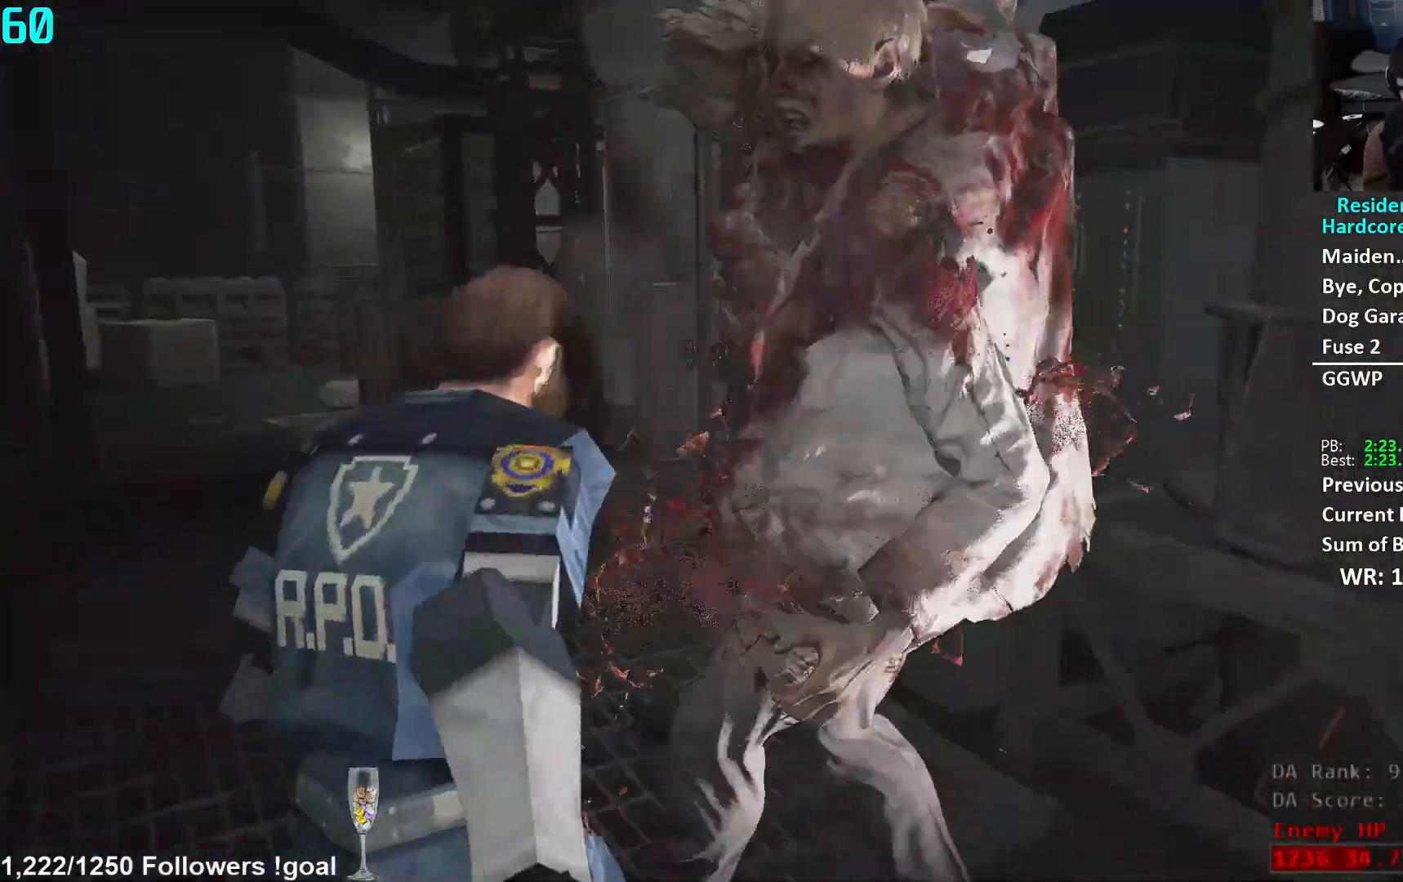
Gameplay with a controller (Xbox layout); each line is a JSON object with the inputs held at the frame after it. "events" lists button and stick changes between this image and that frame as [ms after this image, input, new state], when the widget could be followed in between.
{"buttons": ["L1", "R2"], "left_stick": "up-right", "right_stick": "left", "events": [[34, "right_stick", "right"], [367, "right_stick", "center"], [417, "right_stick", "left"]]}
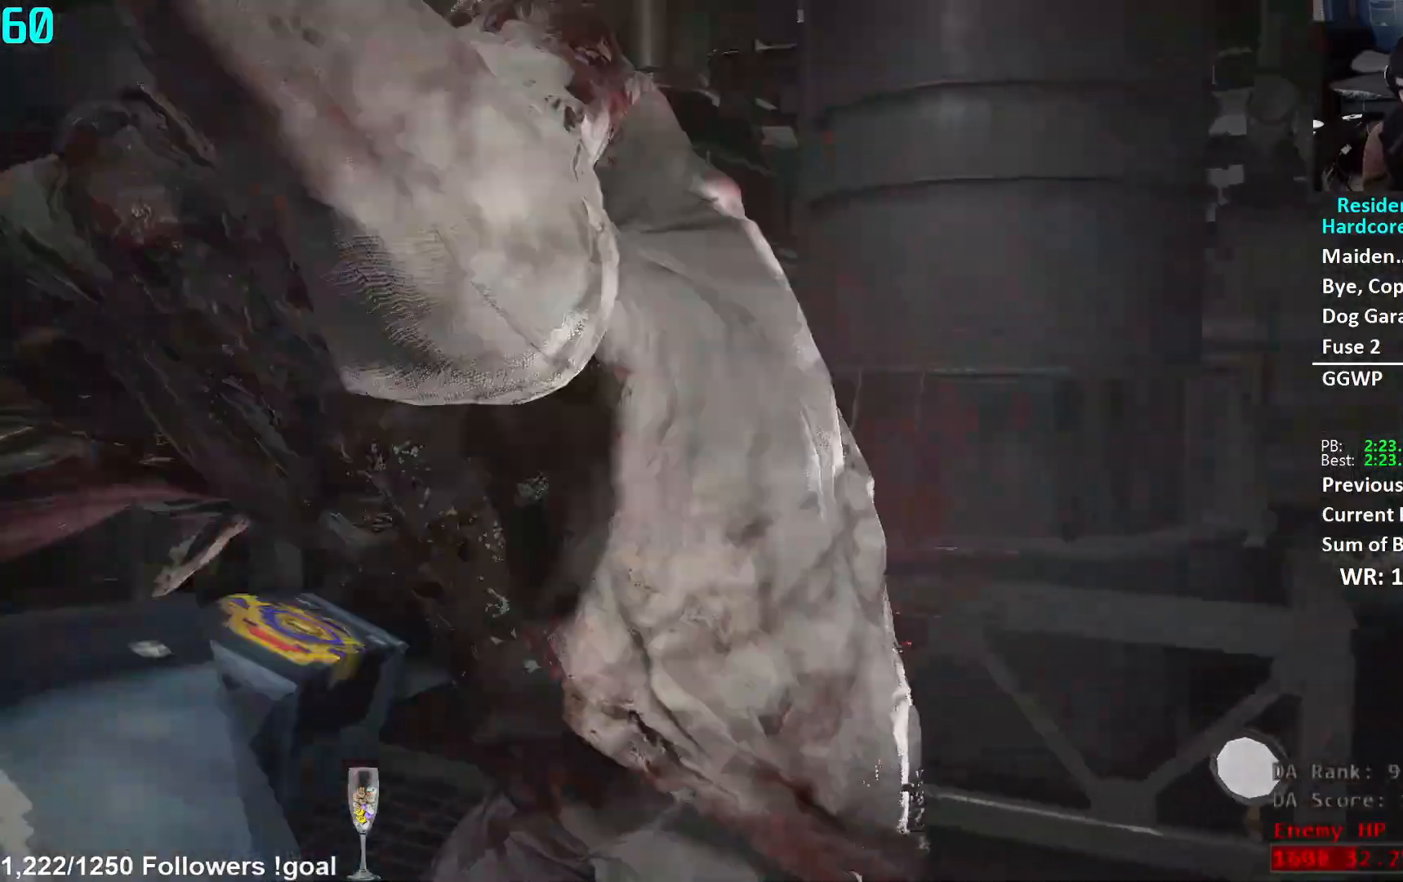
{"buttons": ["L1", "R2"], "left_stick": "up-right", "right_stick": "left", "events": [[16, "right_stick", "center"], [217, "right_stick", "up-left"], [283, "right_stick", "left"]]}
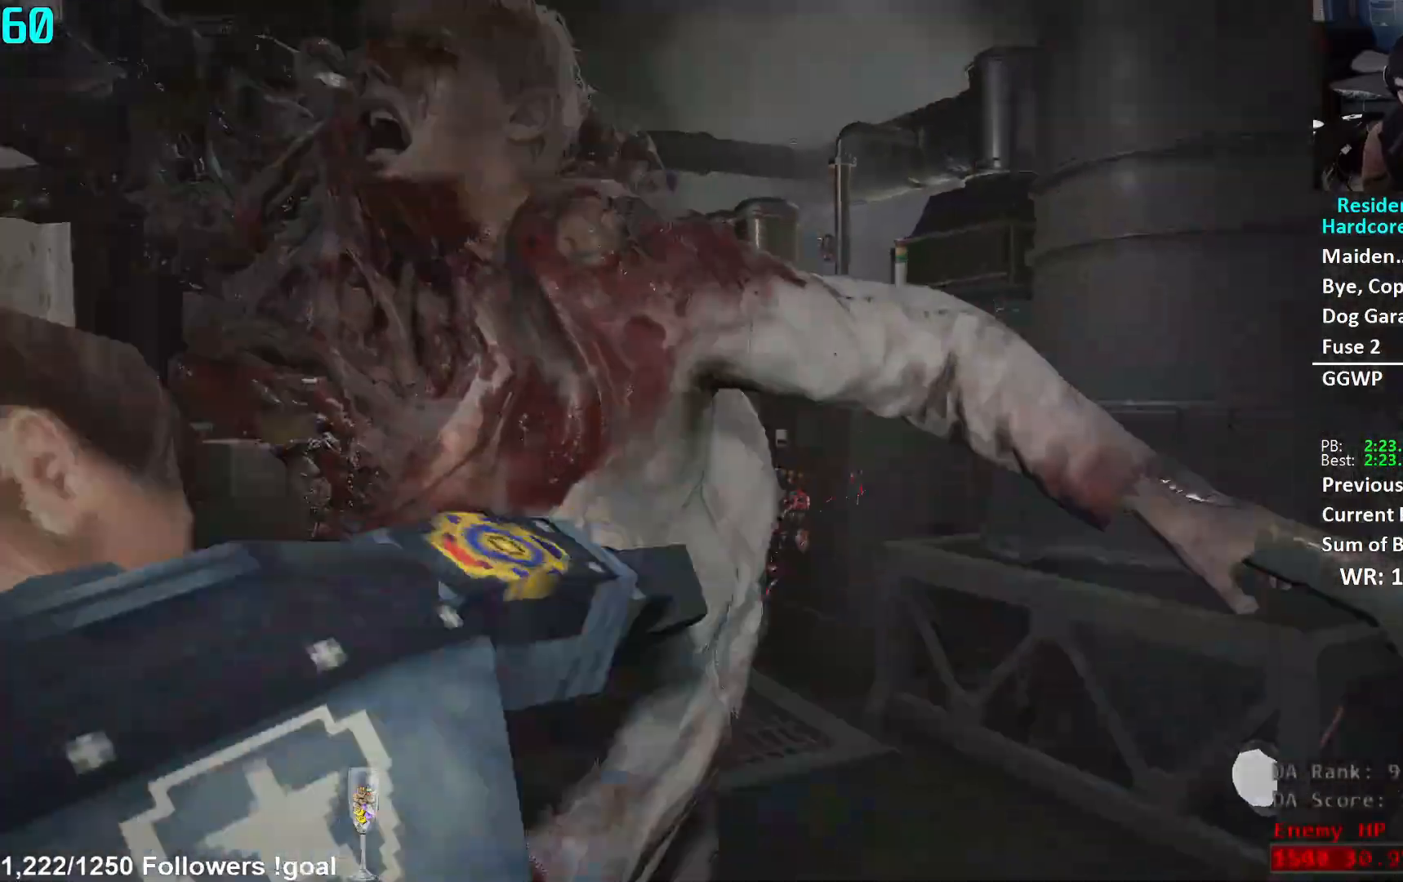
{"buttons": [], "left_stick": "center", "right_stick": "center", "events": [[300, "right_stick", "center"], [367, "R2", "up"], [401, "L1", "up"], [417, "left_stick", "center"]]}
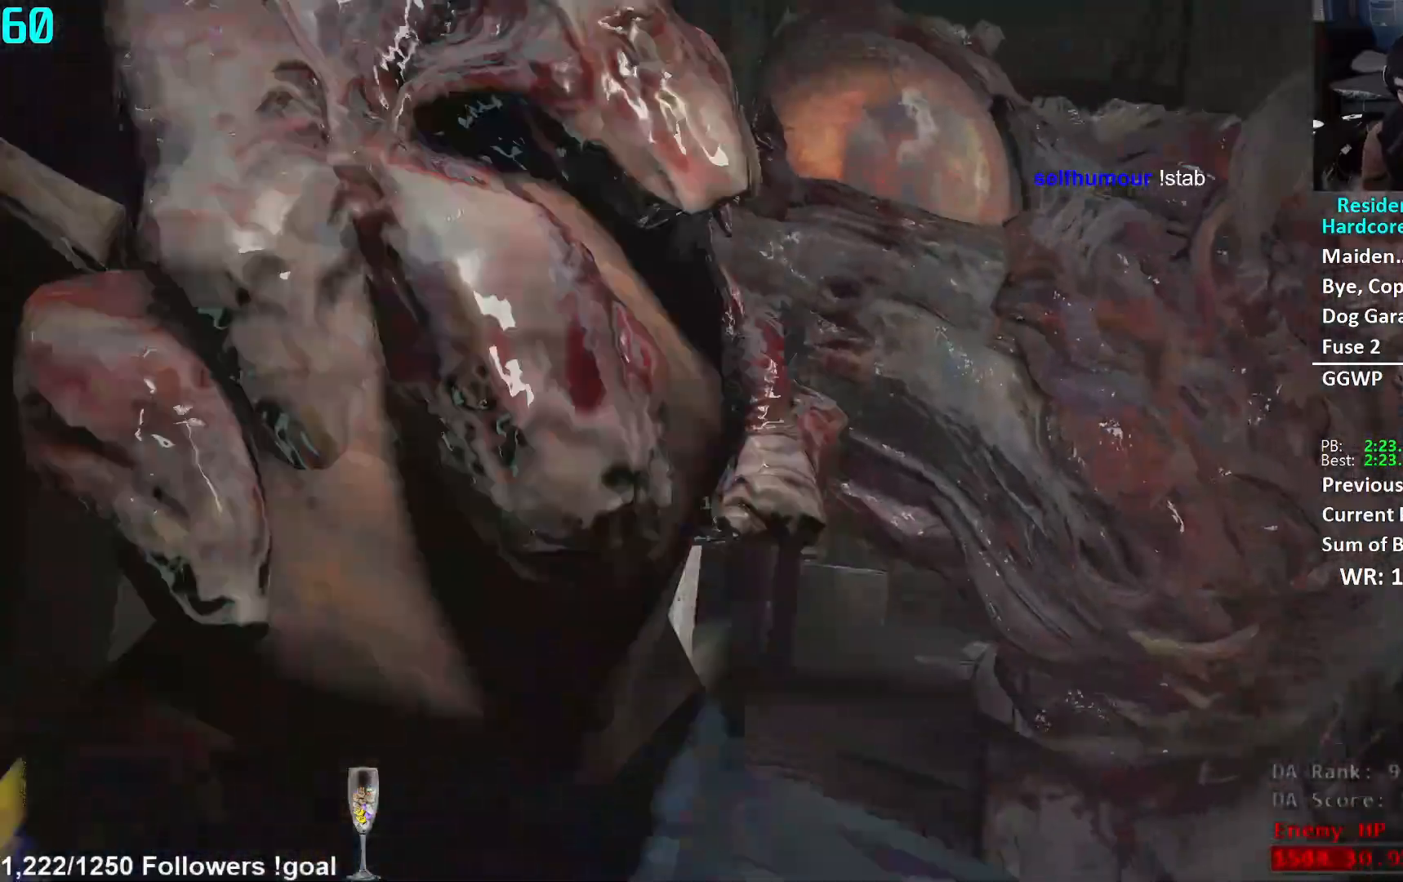
{"buttons": ["L1"], "left_stick": "center", "right_stick": "center", "events": [[50, "L1", "down"], [100, "L1", "up"], [166, "L1", "down"], [200, "L1", "up"], [267, "L1", "down"], [300, "L1", "up"], [350, "L1", "down"], [400, "L1", "up"], [450, "L1", "down"]]}
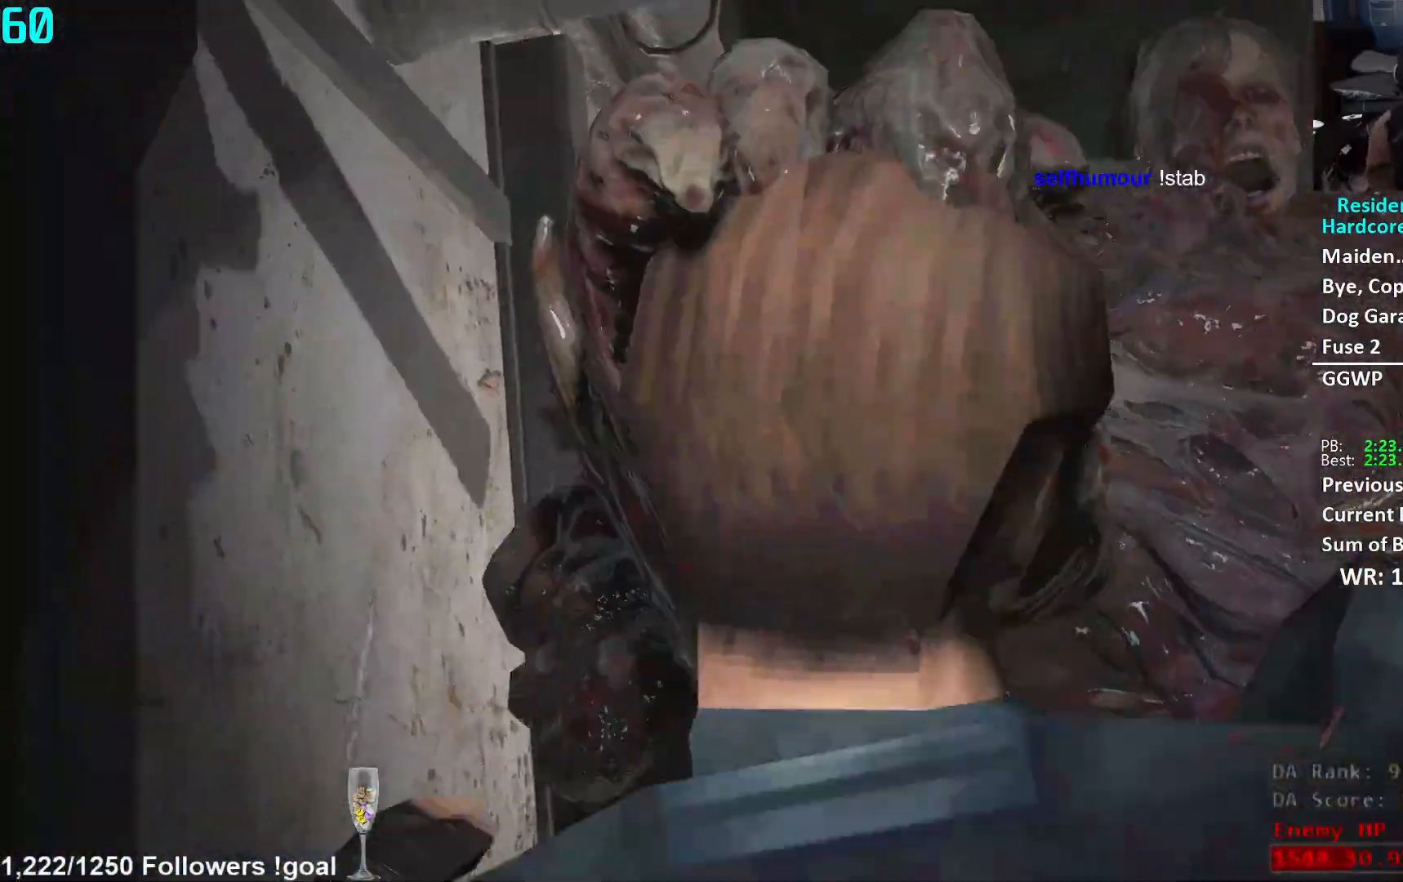
{"buttons": [], "left_stick": "center", "right_stick": "center", "events": [[100, "L1", "up"], [150, "L1", "down"], [184, "L1", "up"], [250, "L1", "down"], [300, "L1", "up"], [351, "L1", "down"], [384, "L1", "up"], [434, "L1", "down"], [484, "L1", "up"]]}
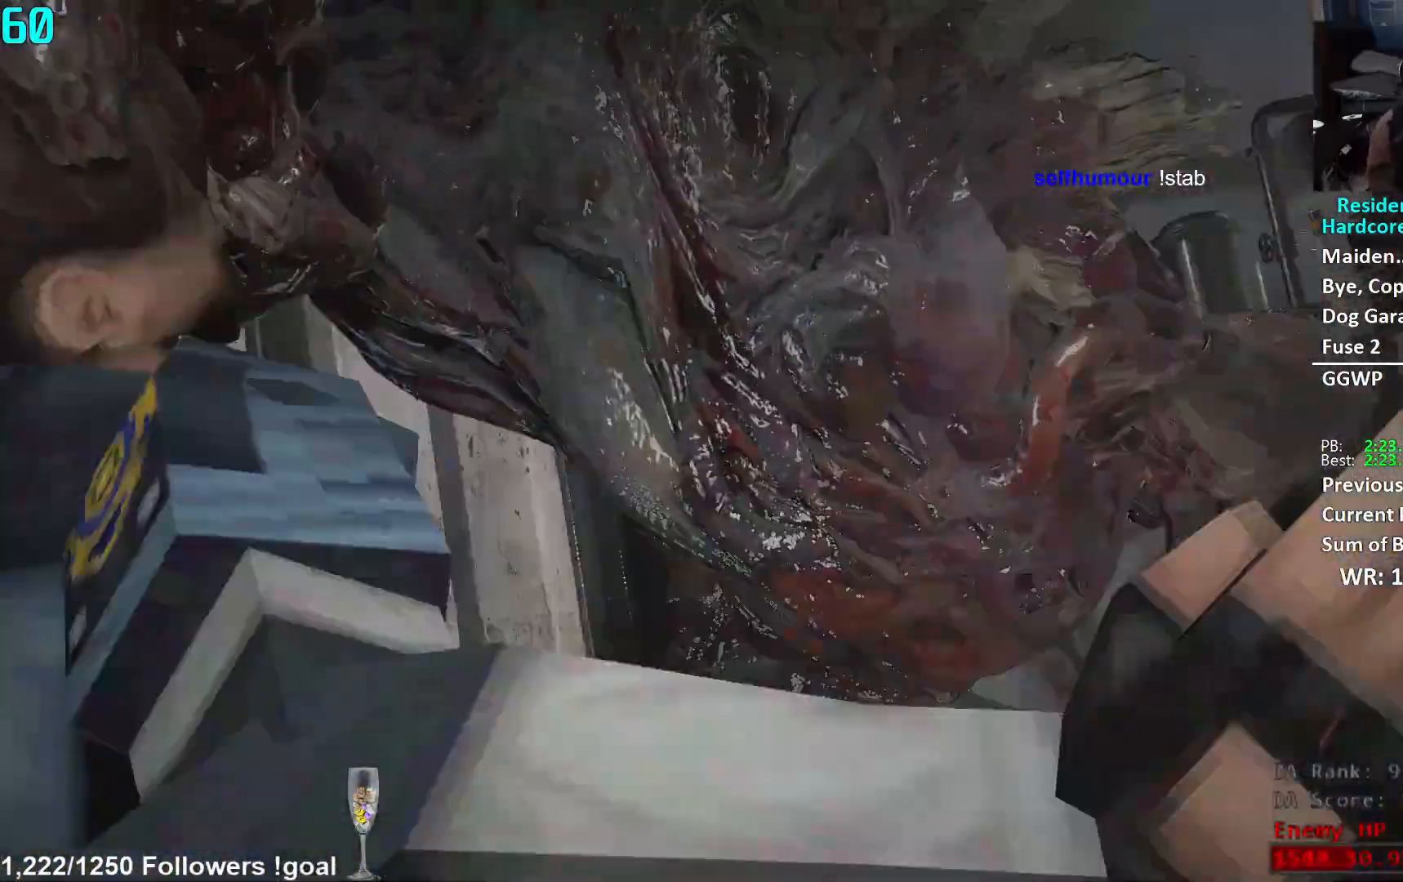
{"buttons": [], "left_stick": "center", "right_stick": "center", "events": [[50, "L1", "down"], [83, "L1", "up"], [133, "L1", "down"], [200, "L1", "up"], [250, "L1", "down"], [300, "L1", "up"], [350, "L1", "down"], [383, "L1", "up"], [450, "L1", "down"], [500, "L1", "up"]]}
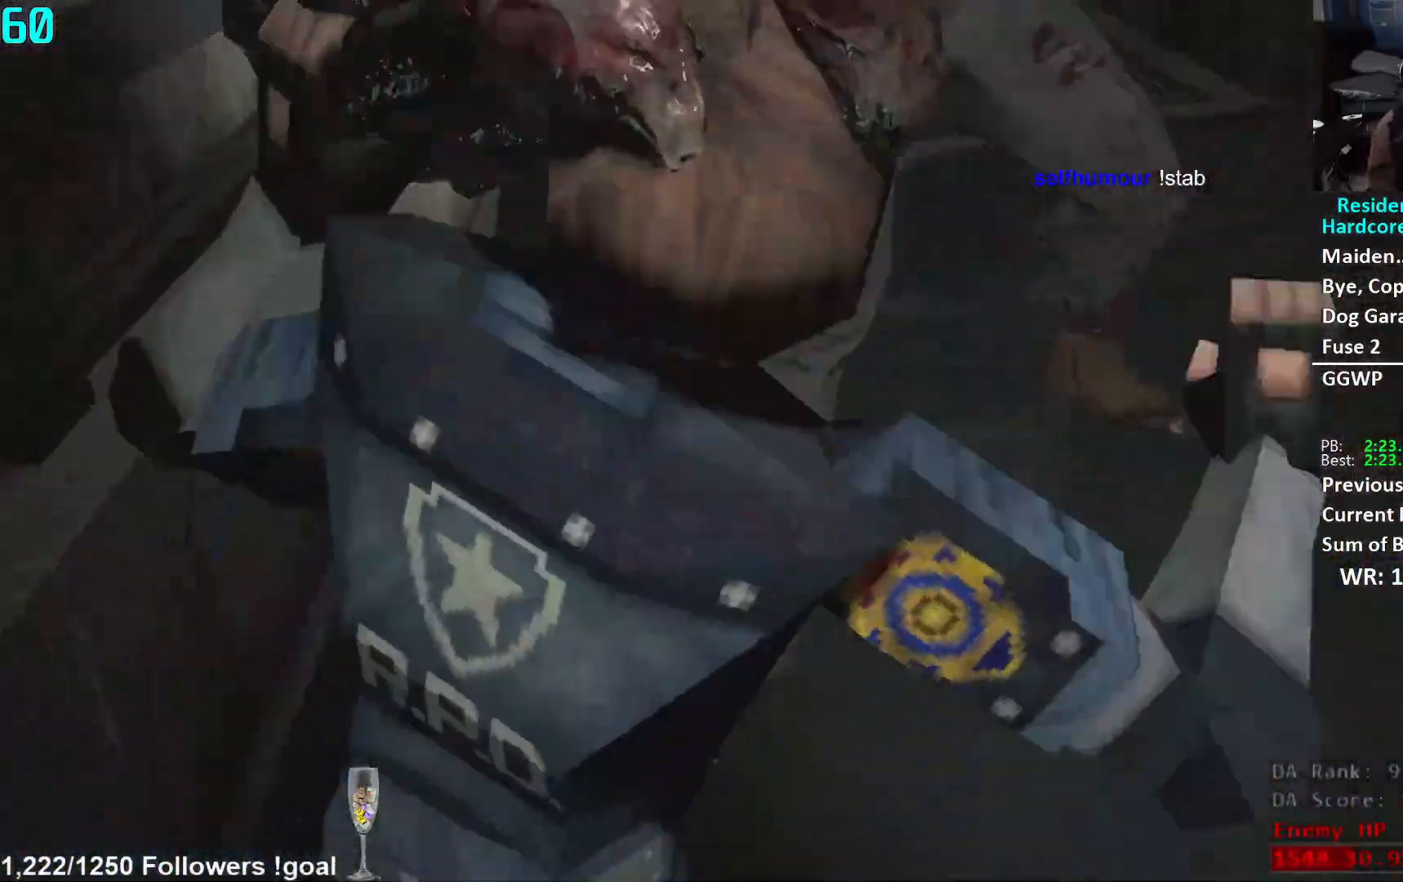
{"buttons": [], "left_stick": "center", "right_stick": "center", "events": [[50, "L1", "down"], [100, "L1", "up"], [150, "L1", "down"], [200, "L1", "up"], [250, "L1", "down"], [300, "L1", "up"], [351, "L1", "down"], [401, "L1", "up"], [451, "L1", "down"], [501, "L1", "up"]]}
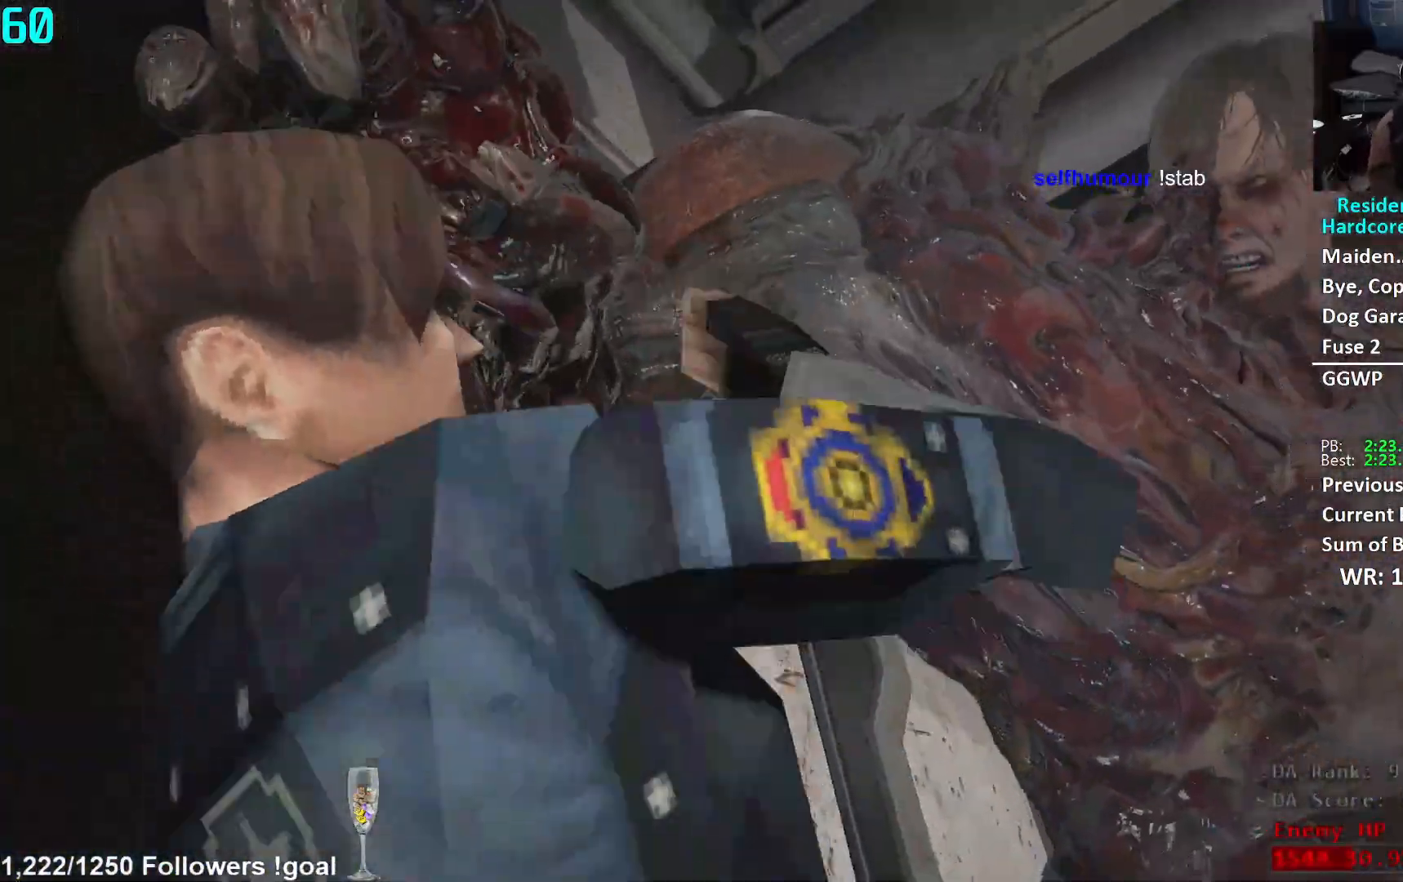
{"buttons": [], "left_stick": "center", "right_stick": "center", "events": [[66, "L1", "down"], [150, "L1", "up"]]}
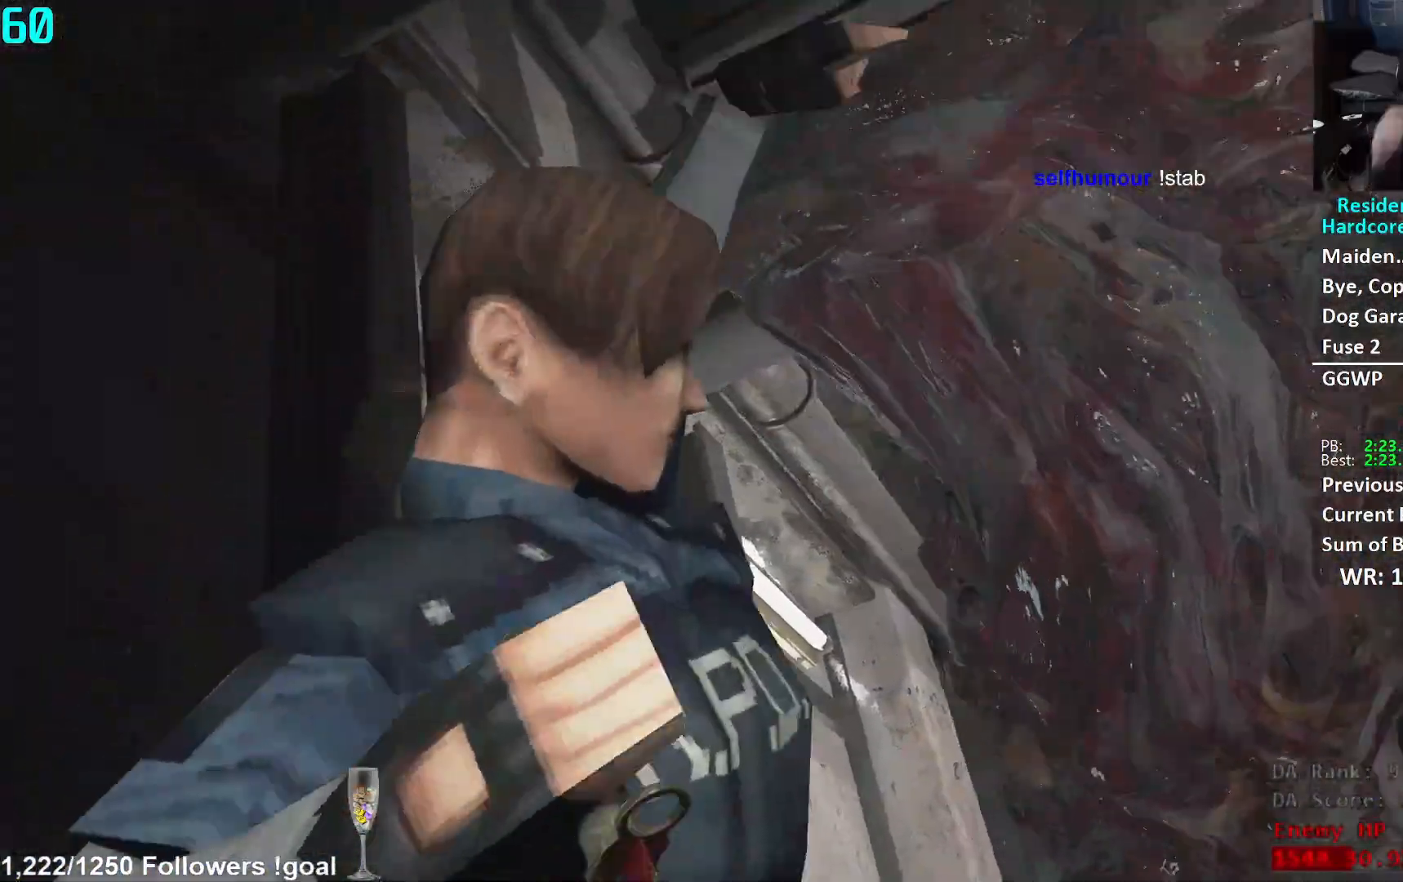
{"buttons": [], "left_stick": "center", "right_stick": "center", "events": []}
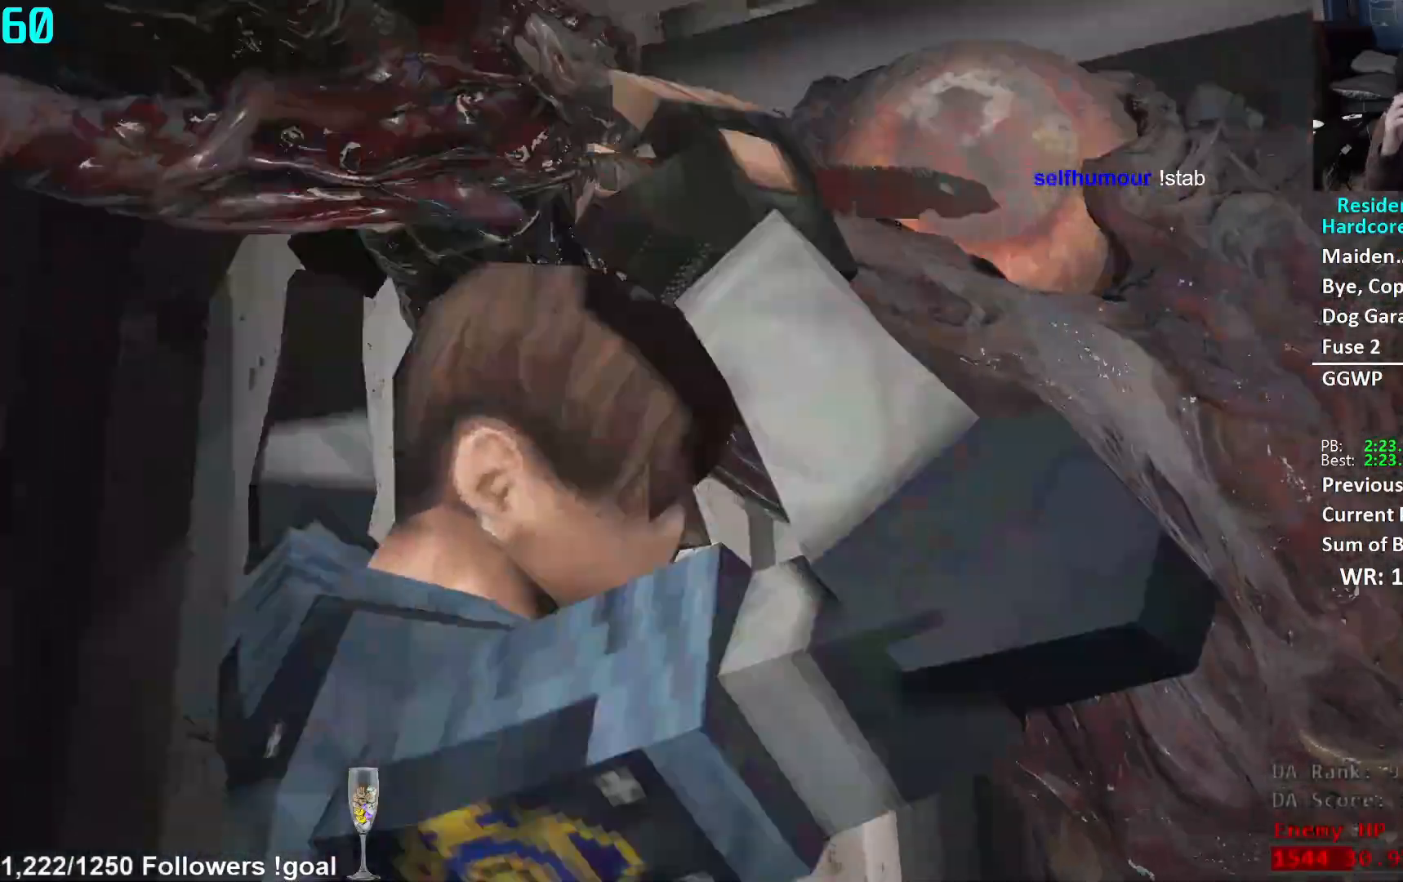
{"buttons": [], "left_stick": "center", "right_stick": "center", "events": []}
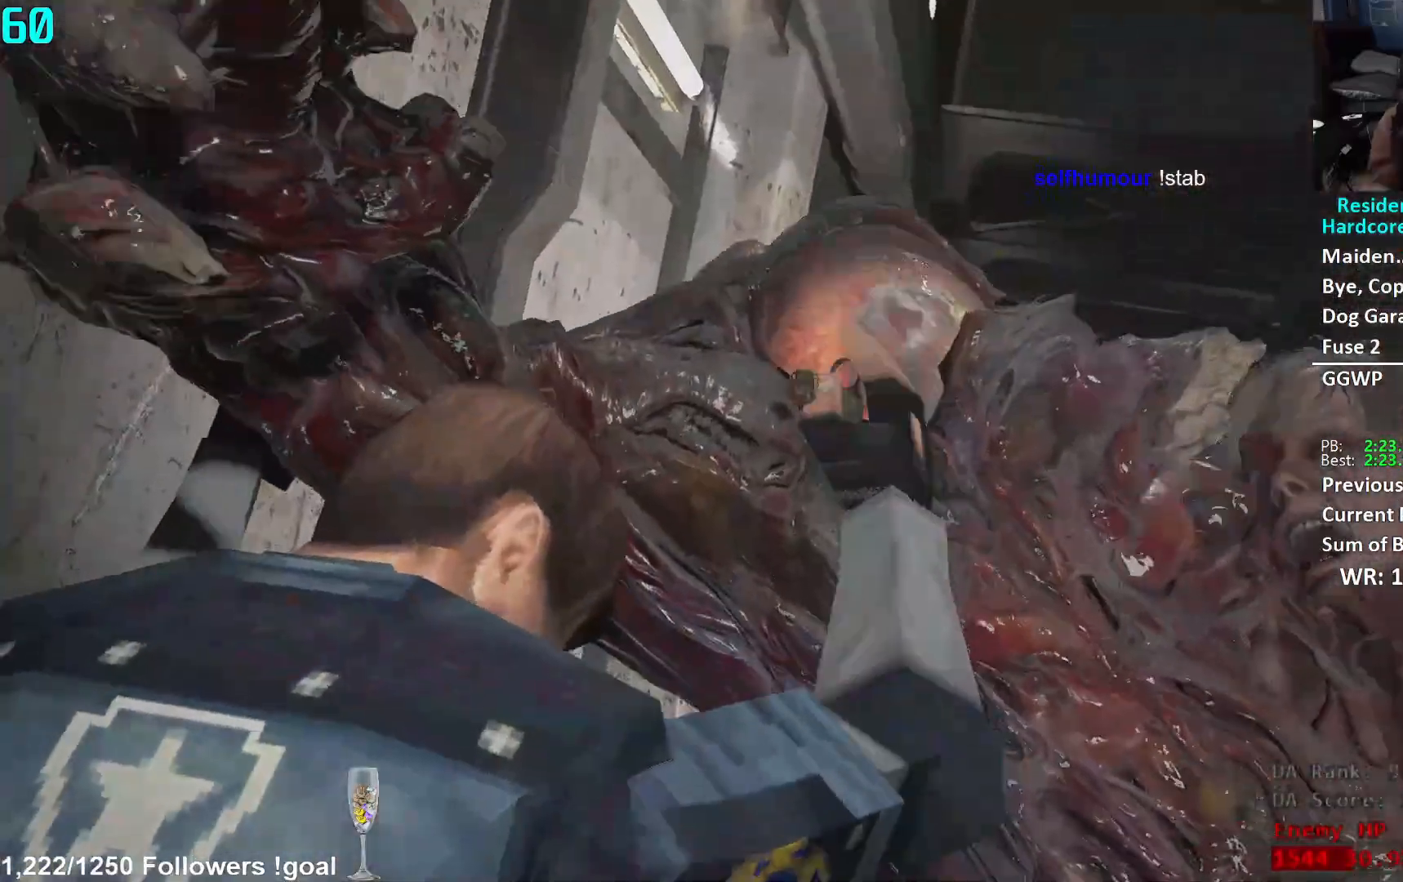
{"buttons": [], "left_stick": "up", "right_stick": "center", "events": [[250, "left_stick", "up"]]}
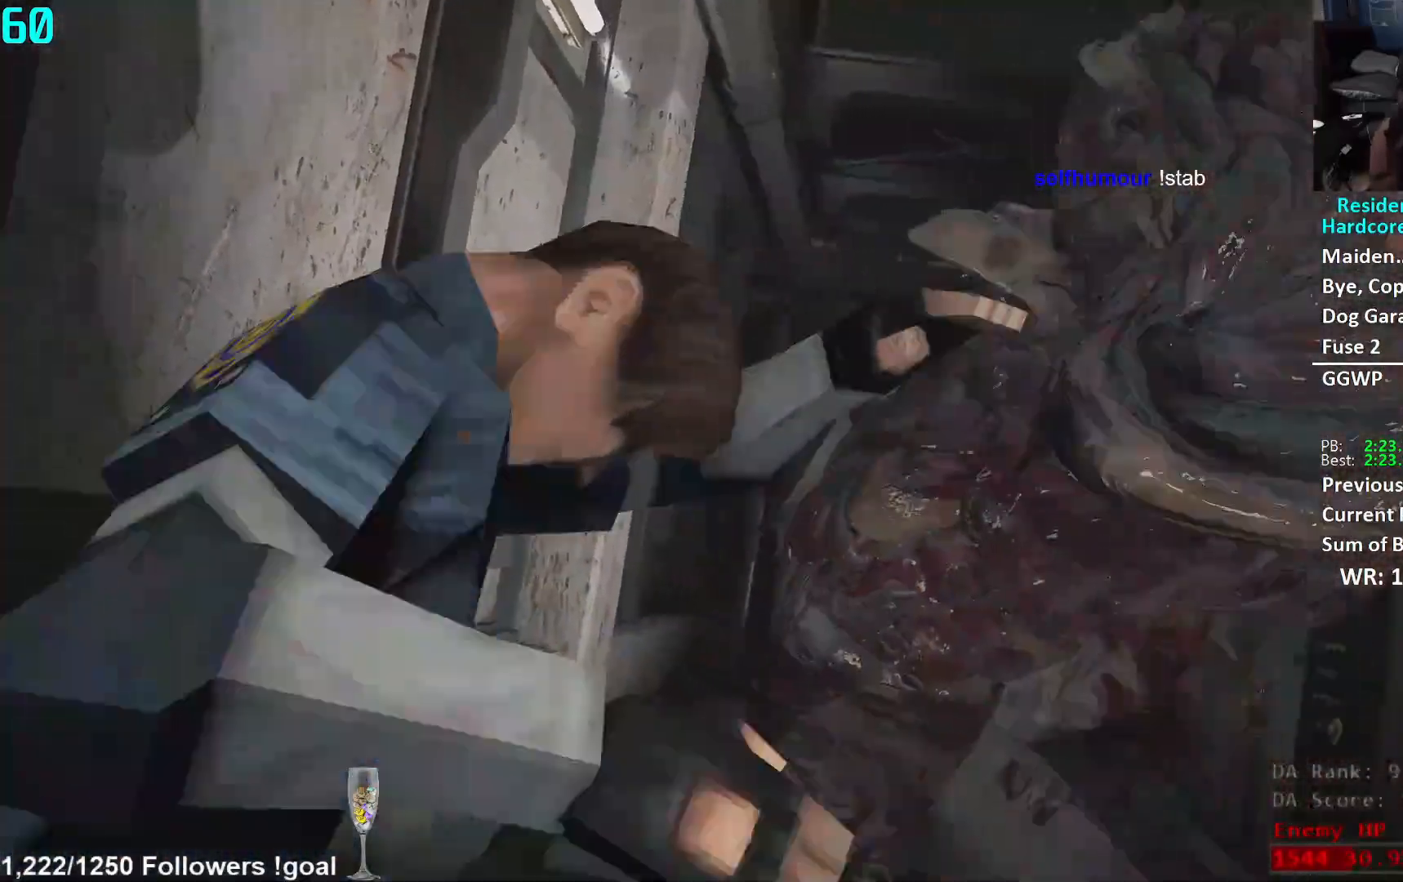
{"buttons": ["L3"], "left_stick": "up", "right_stick": "right", "events": [[133, "L3", "down"], [250, "L3", "up"], [300, "L3", "down"], [417, "L3", "up"], [483, "L3", "down"], [483, "right_stick", "right"]]}
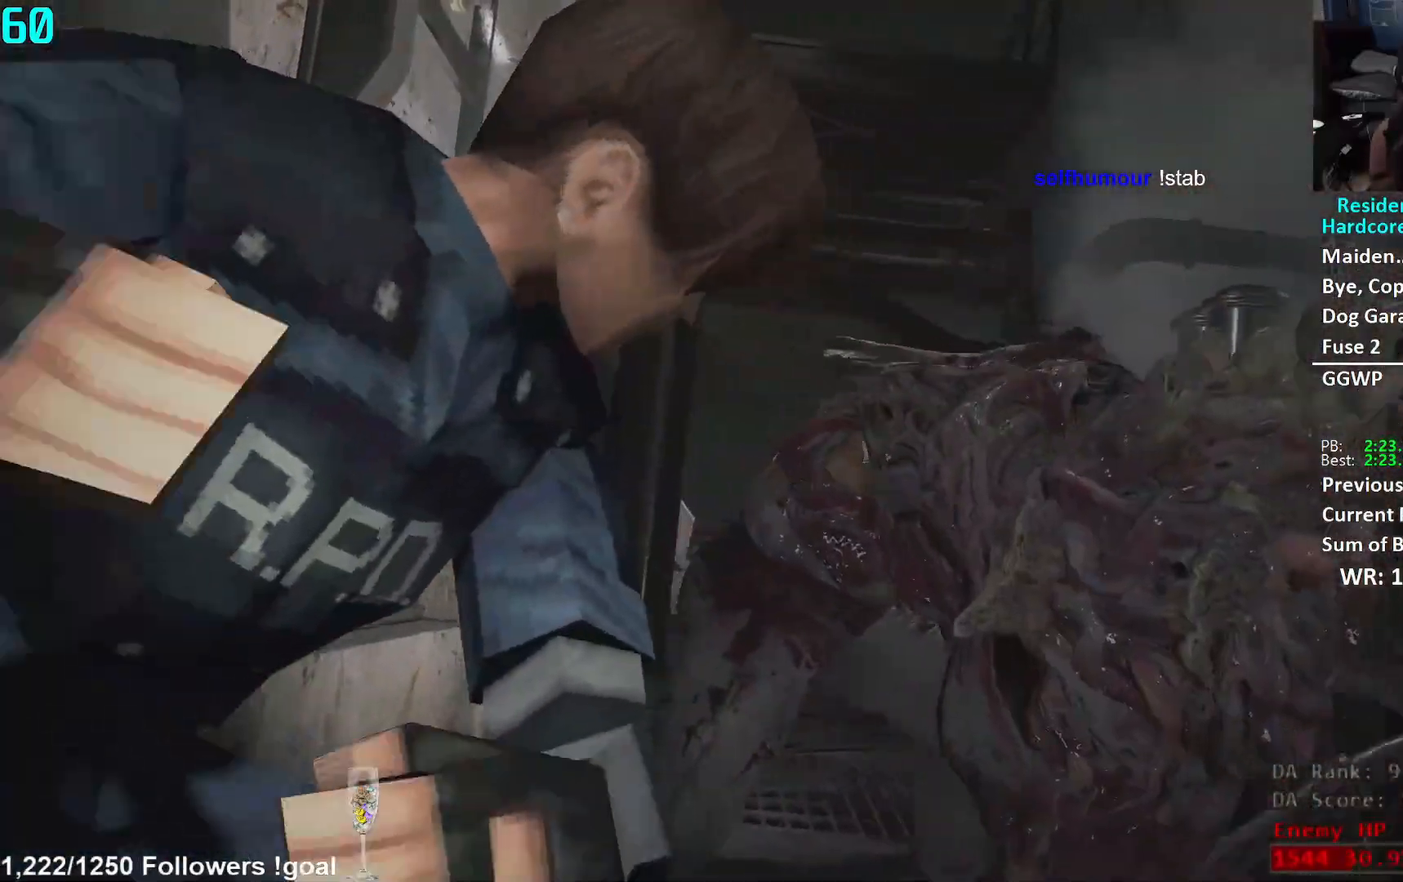
{"buttons": ["L3"], "left_stick": "up", "right_stick": "center", "events": [[50, "L3", "up"], [117, "L3", "down"], [217, "L3", "up"], [284, "L3", "down"], [284, "right_stick", "center"], [367, "L3", "up"], [417, "L3", "down"]]}
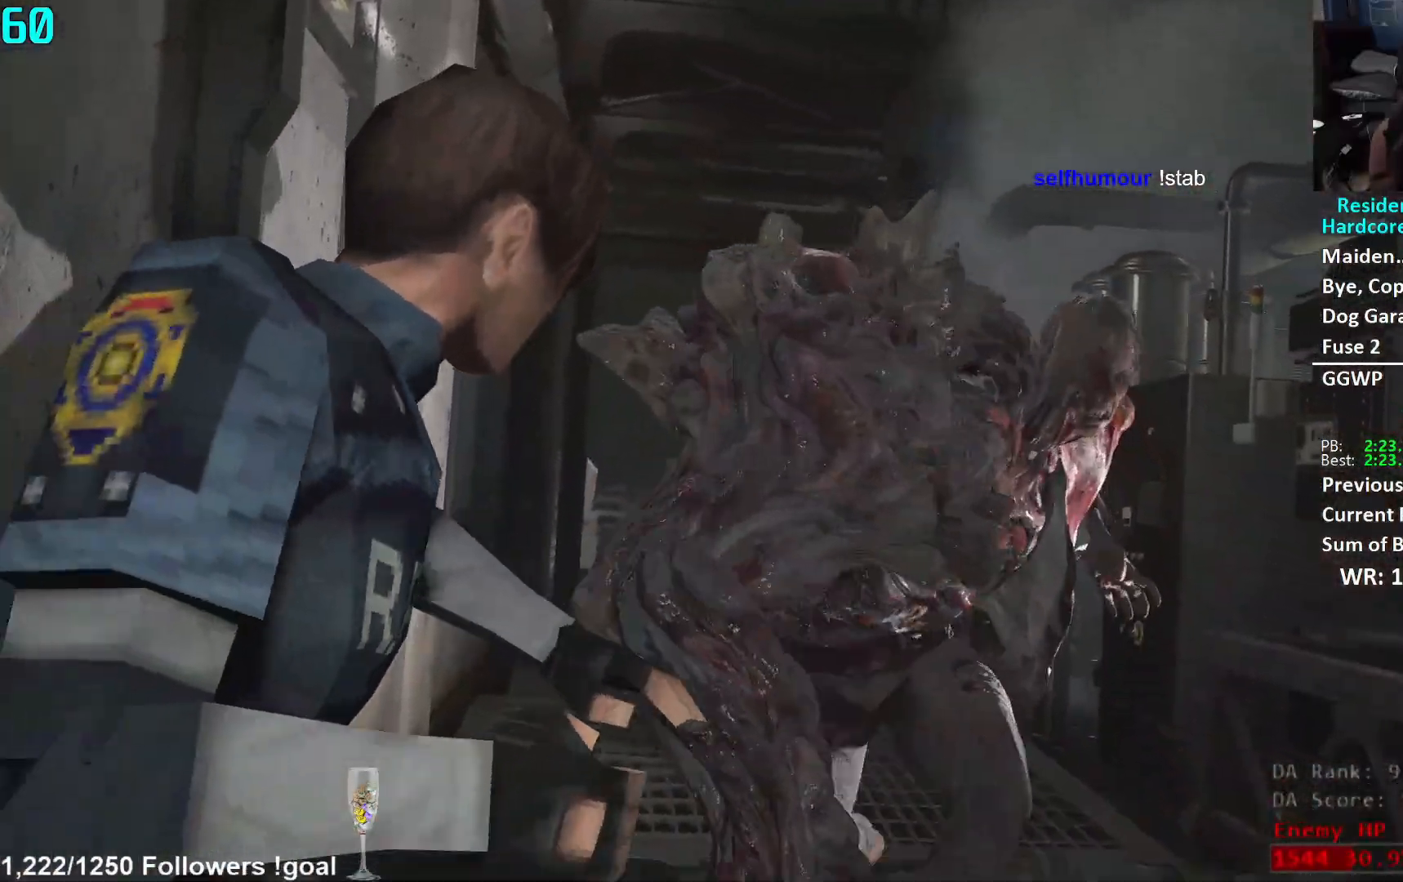
{"buttons": [], "left_stick": "up", "right_stick": "right", "events": [[16, "L3", "up"], [50, "right_stick", "right"], [66, "L3", "down"], [167, "L3", "up"], [217, "L3", "down"], [317, "L3", "up"], [367, "L3", "down"], [467, "L3", "up"]]}
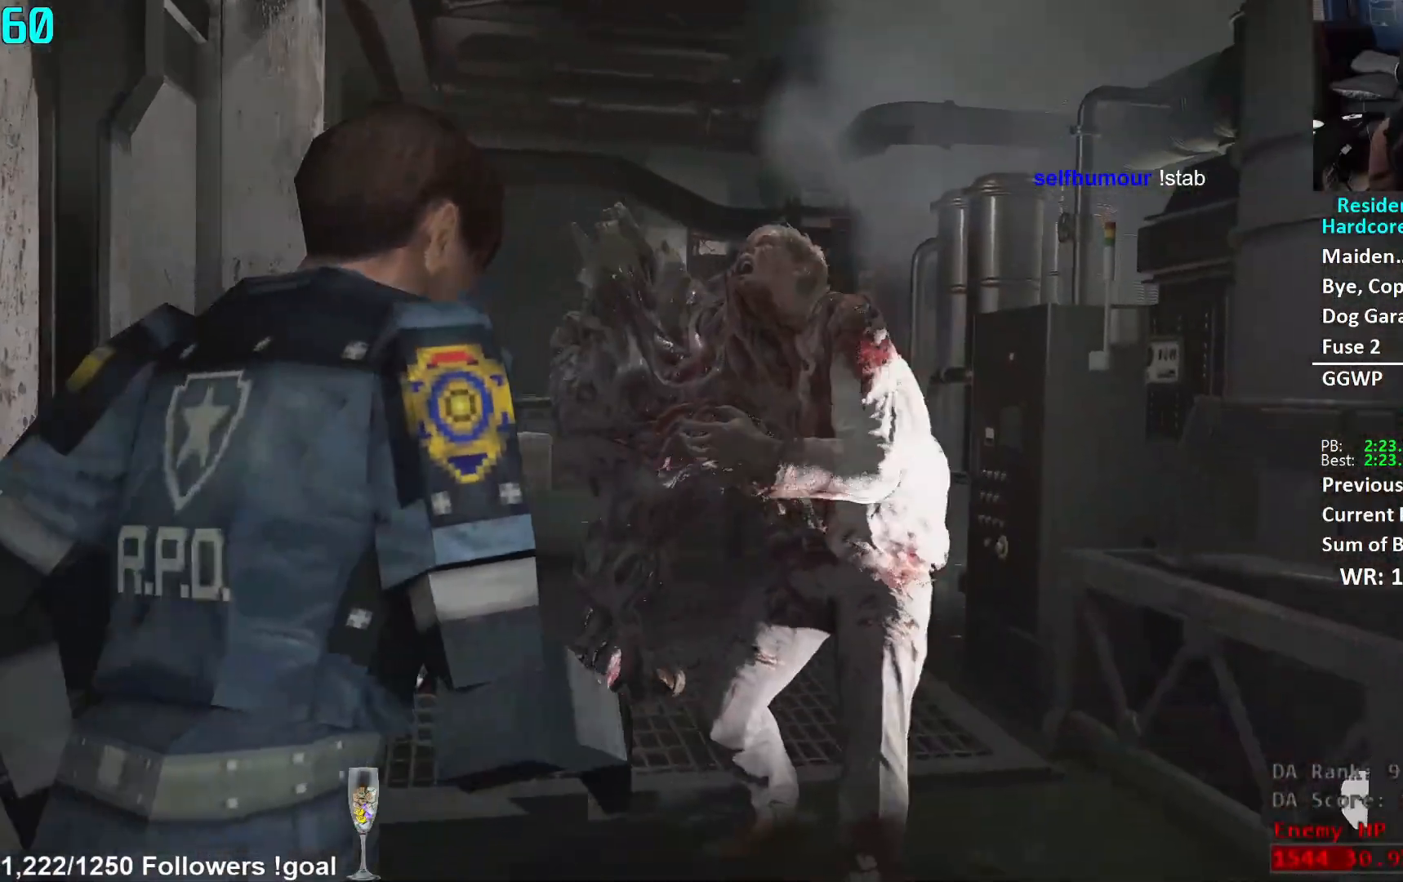
{"buttons": [], "left_stick": "up", "right_stick": "right", "events": [[17, "L3", "down"], [117, "L3", "up"], [184, "L3", "down"], [200, "right_stick", "center"], [267, "L3", "up"], [334, "L3", "down"], [417, "right_stick", "right"], [451, "L3", "up"]]}
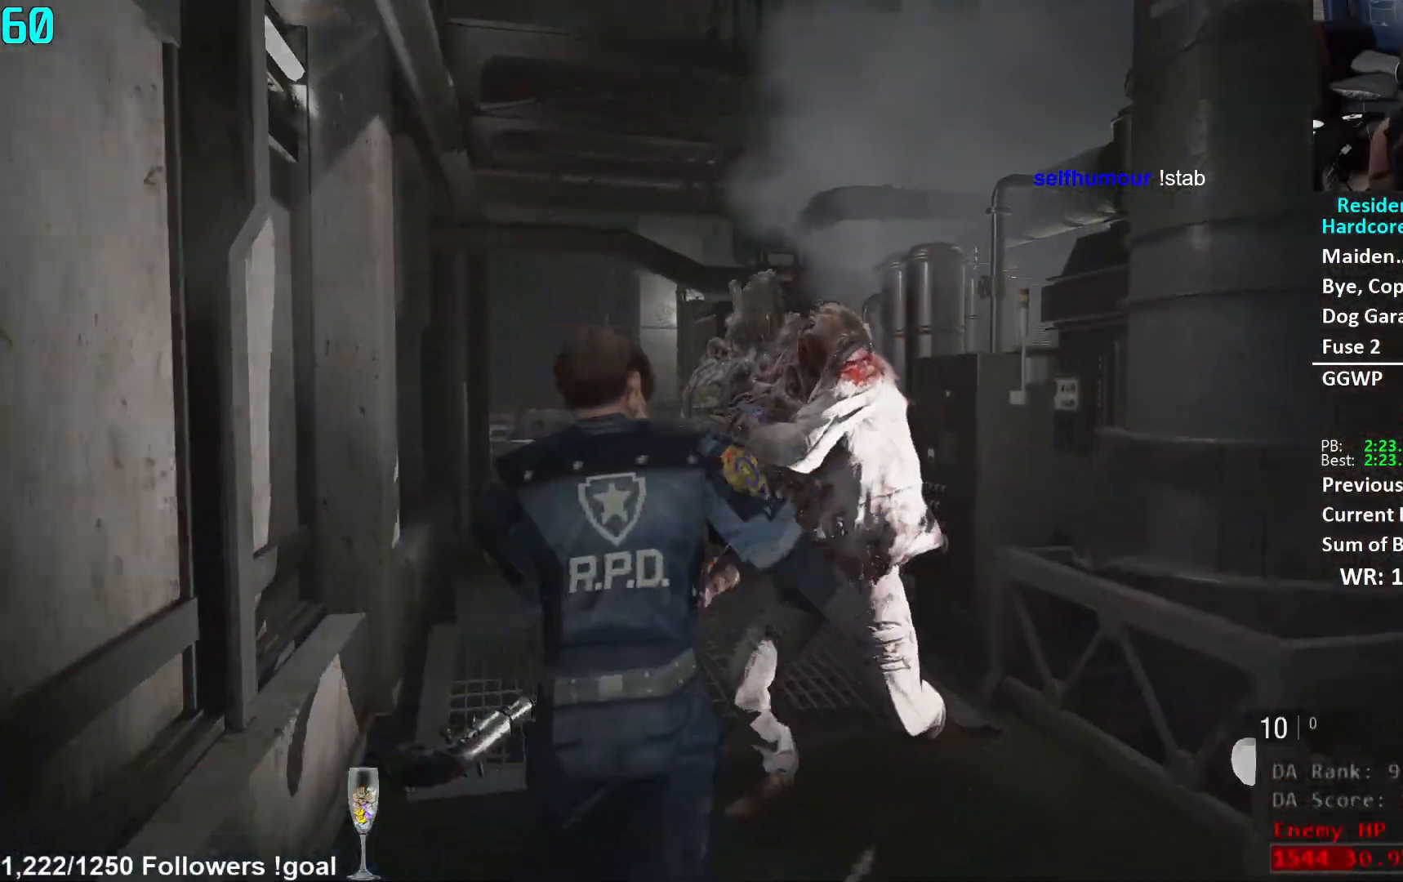
{"buttons": ["L1", "R2"], "left_stick": "up-right", "right_stick": "center", "events": [[50, "right_stick", "center"], [100, "L1", "down"], [183, "right_stick", "right"], [317, "R2", "down"], [333, "right_stick", "center"], [400, "left_stick", "up-right"]]}
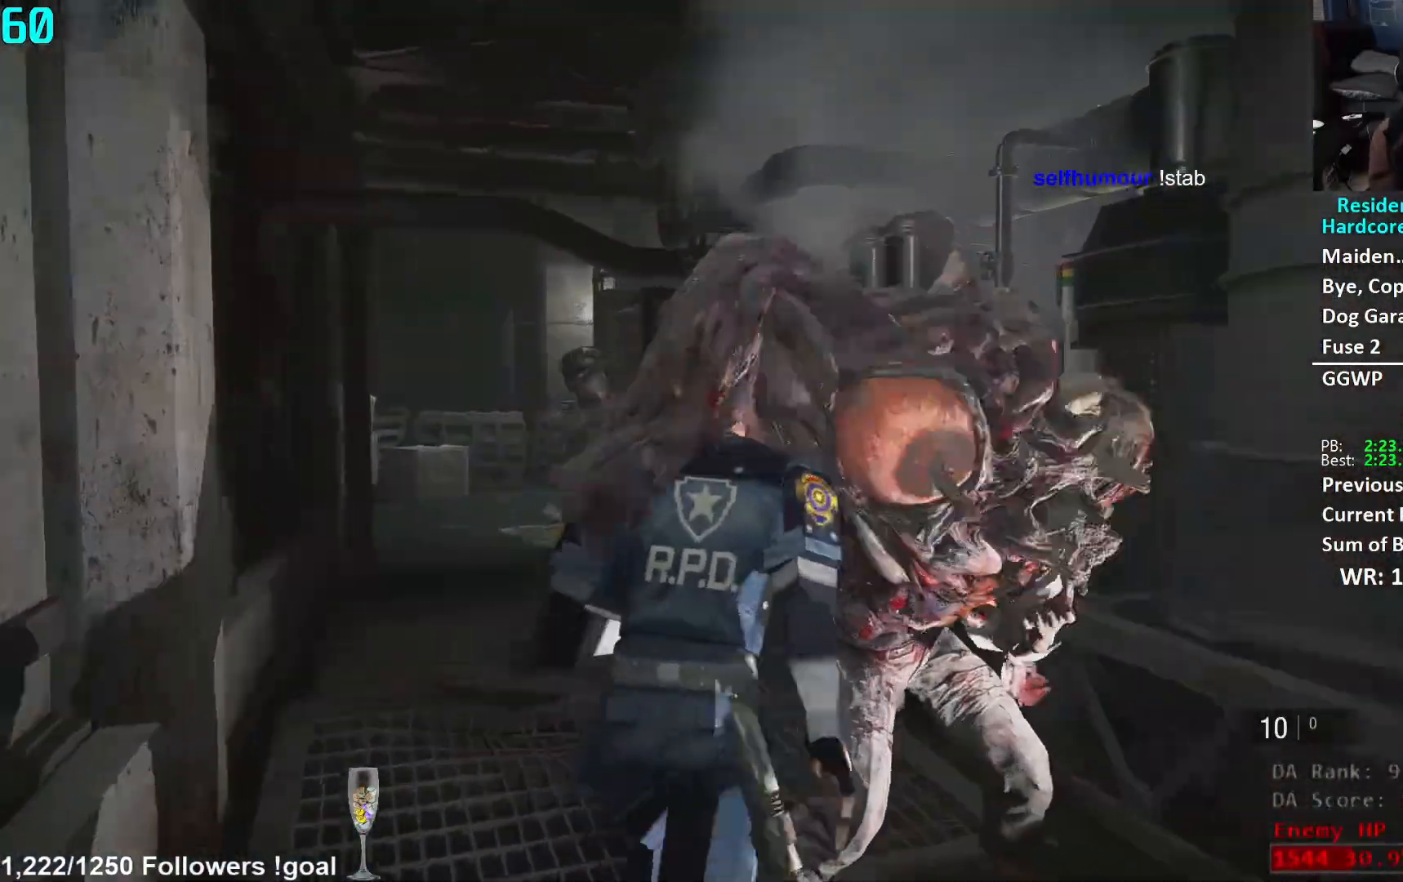
{"buttons": ["L1", "R2"], "left_stick": "center", "right_stick": "center", "events": [[300, "left_stick", "center"]]}
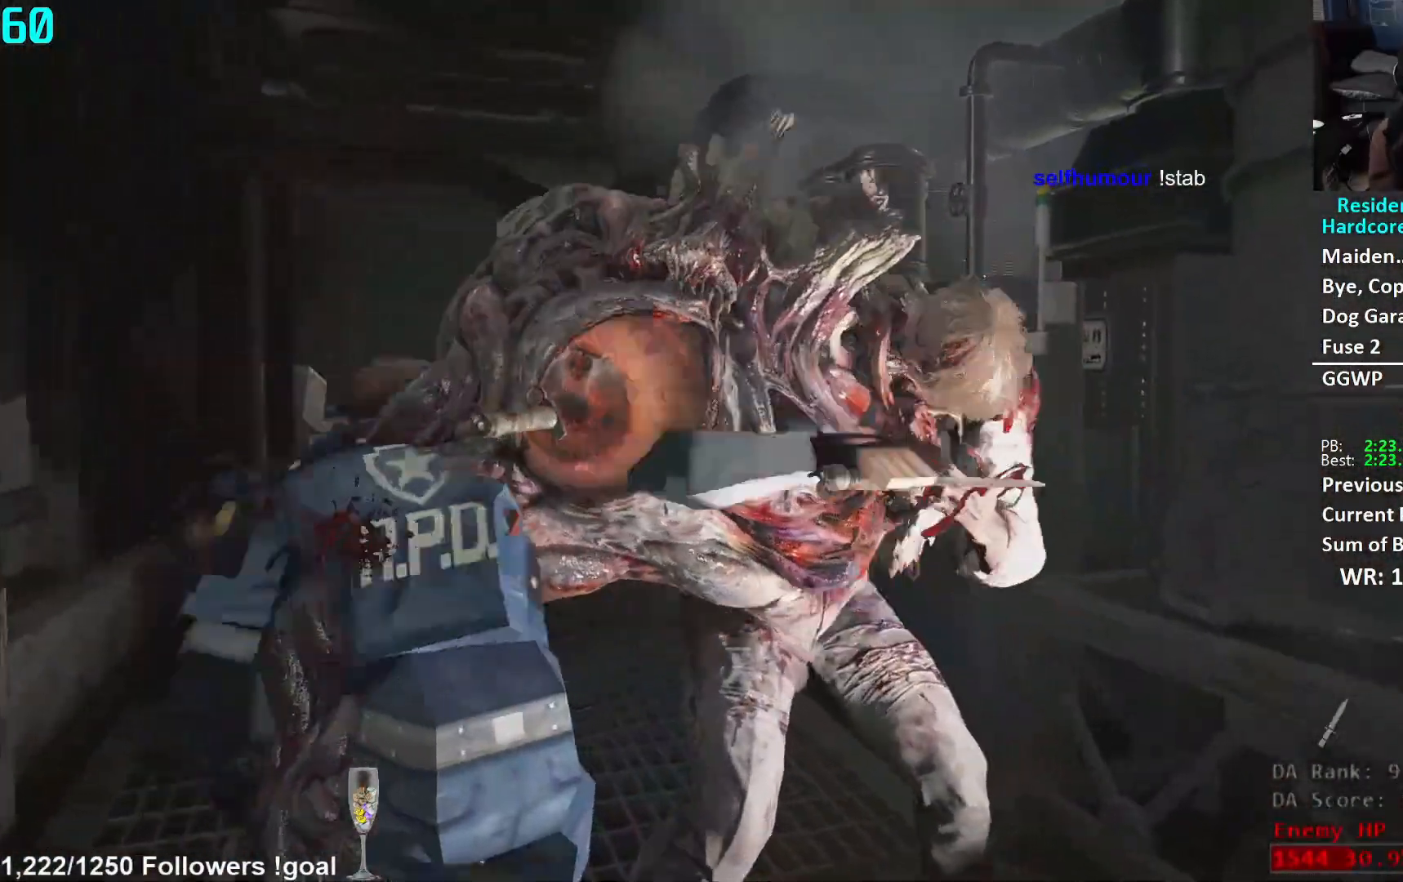
{"buttons": ["L1", "R2"], "left_stick": "up", "right_stick": "up", "events": [[50, "left_stick", "up"], [267, "right_stick", "up"], [350, "right_stick", "center"], [450, "right_stick", "up"]]}
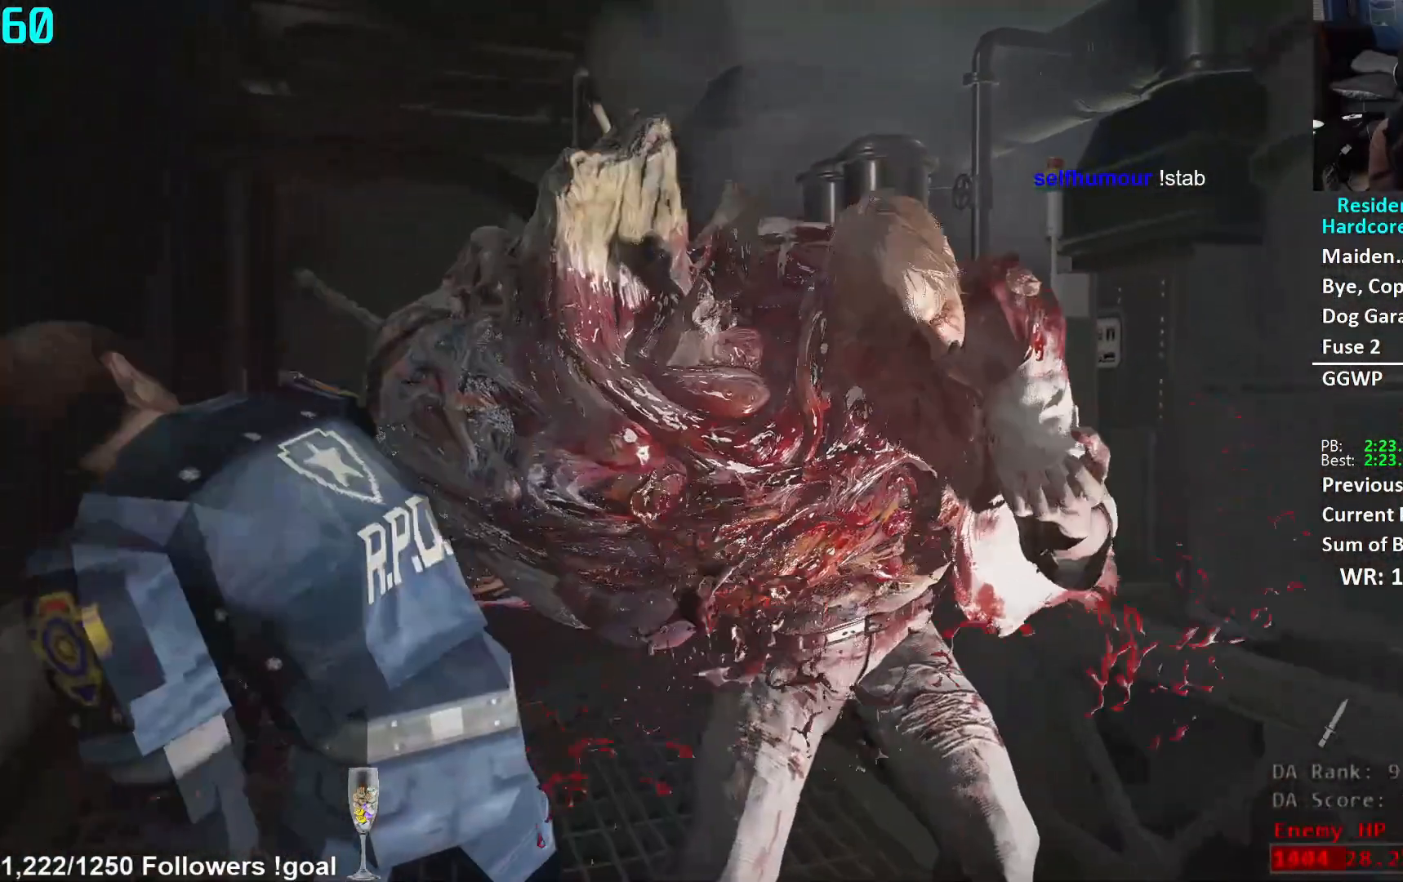
{"buttons": ["L1", "R2"], "left_stick": "up", "right_stick": "center", "events": [[17, "left_stick", "center"], [117, "left_stick", "down-right"], [117, "right_stick", "center"], [267, "left_stick", "center"], [368, "left_stick", "up"]]}
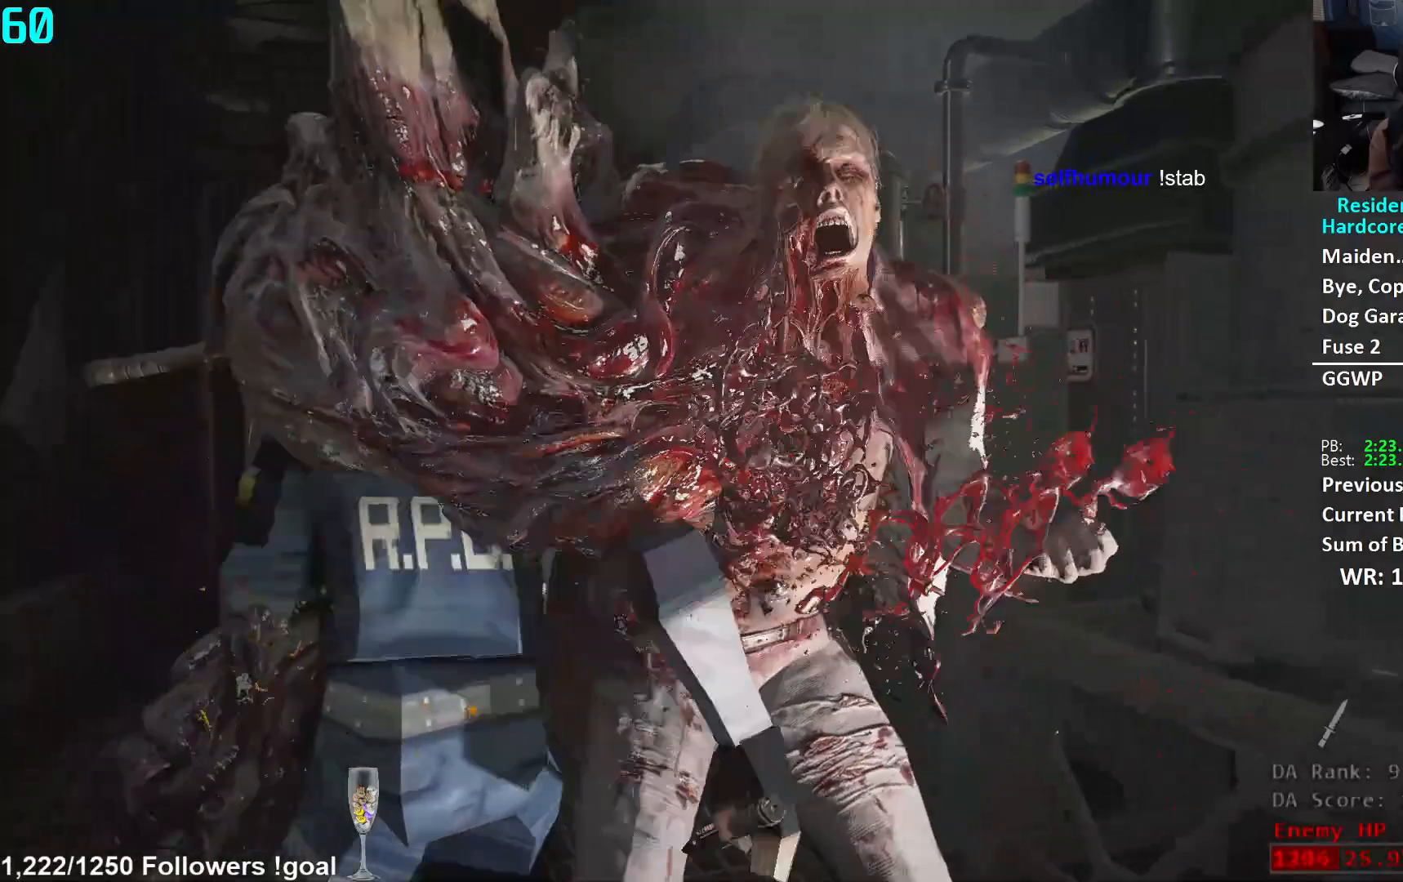
{"buttons": ["L1", "R2"], "left_stick": "up", "right_stick": "right", "events": [[67, "left_stick", "center"], [67, "right_stick", "up-left"], [150, "left_stick", "up-left"], [217, "right_stick", "up-right"], [400, "right_stick", "center"], [484, "left_stick", "up"], [500, "right_stick", "right"]]}
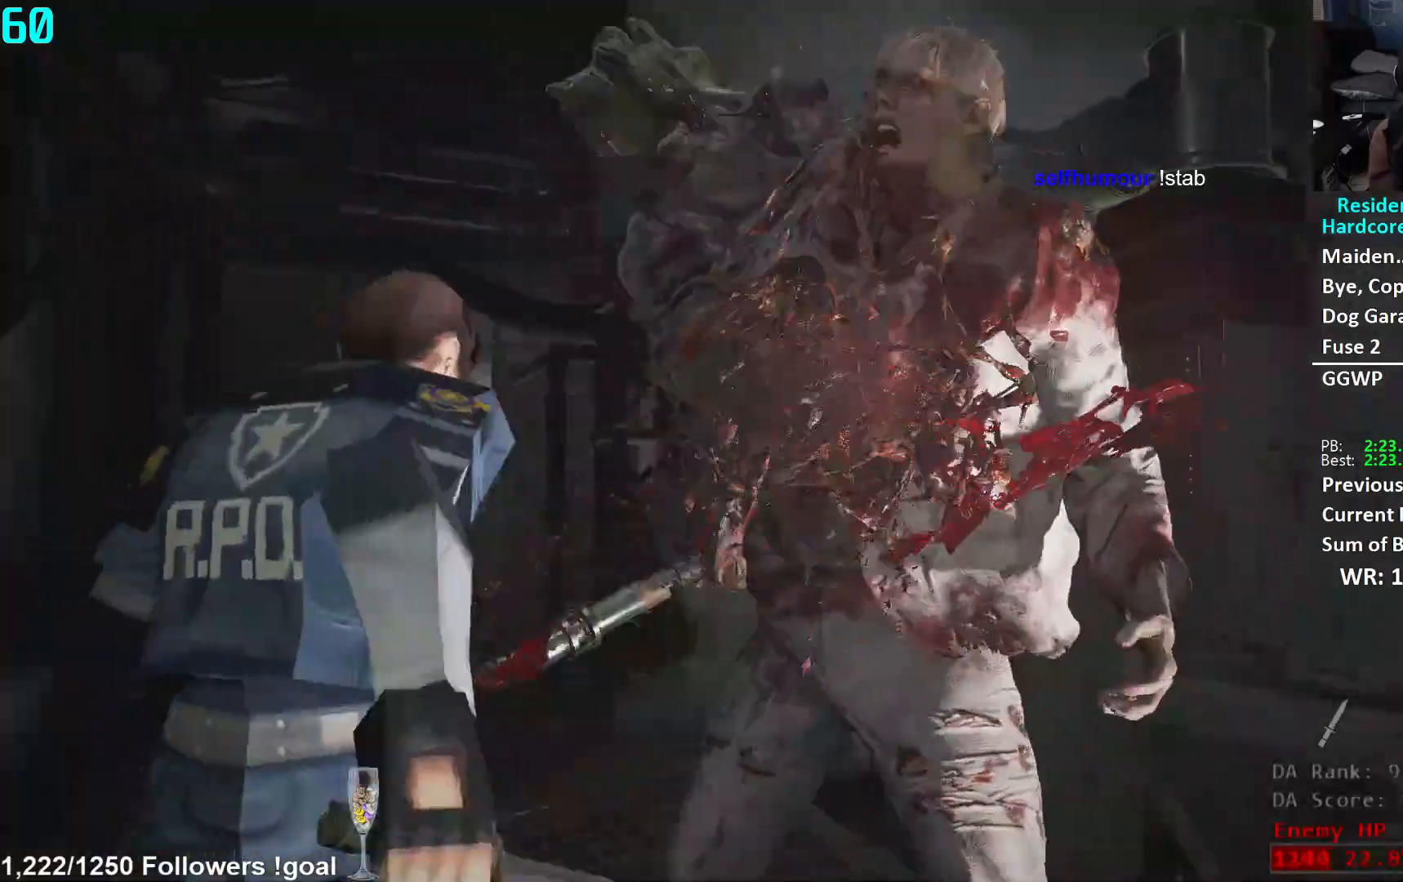
{"buttons": ["L1", "R2"], "left_stick": "up", "right_stick": "center", "events": [[167, "right_stick", "center"], [267, "right_stick", "down-right"], [484, "right_stick", "center"]]}
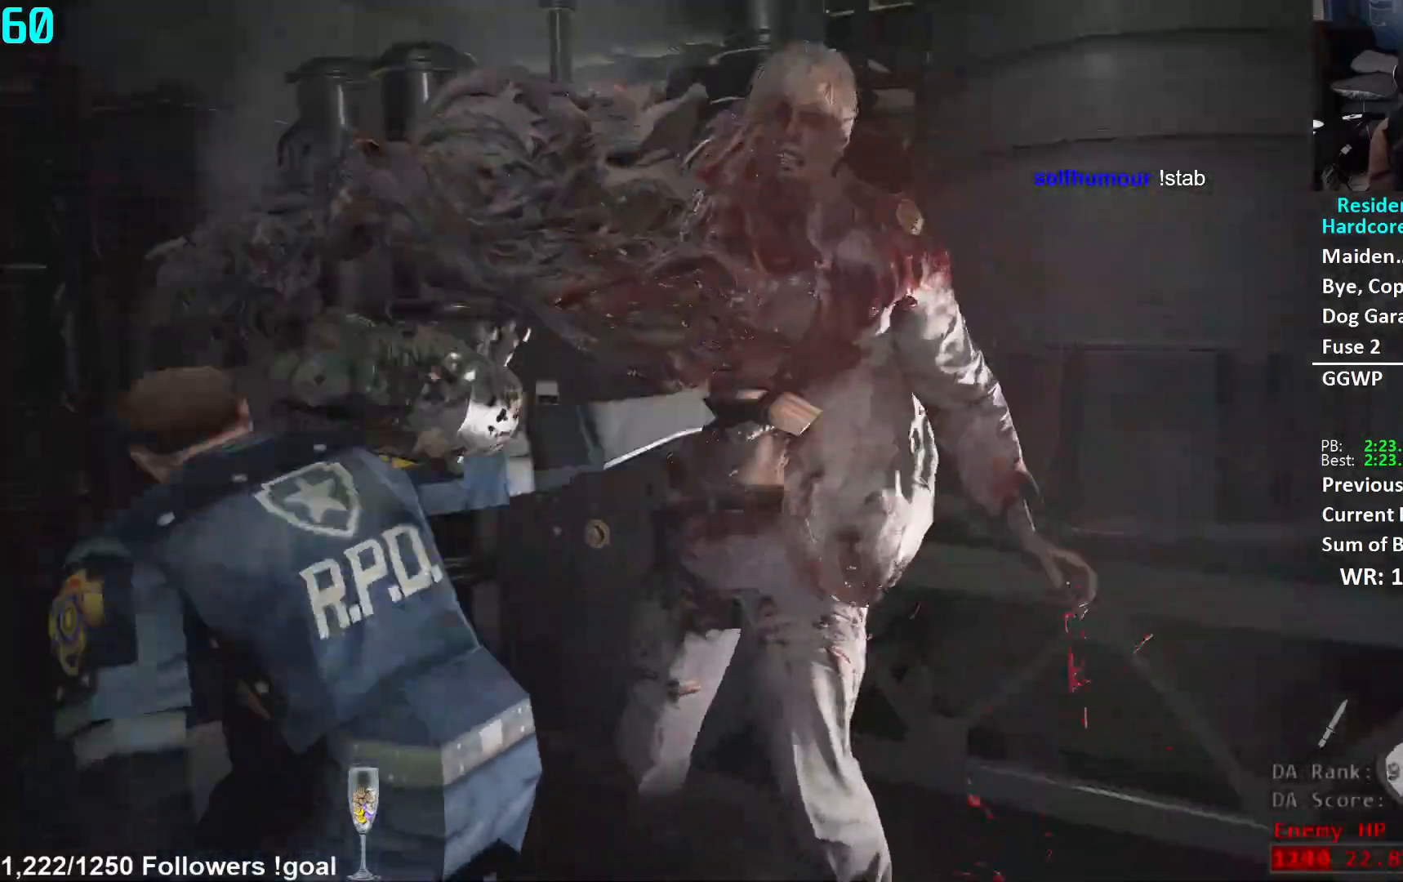
{"buttons": ["L1", "R2"], "left_stick": "up", "right_stick": "down-right", "events": [[117, "right_stick", "down-right"], [284, "right_stick", "center"], [350, "right_stick", "down-right"]]}